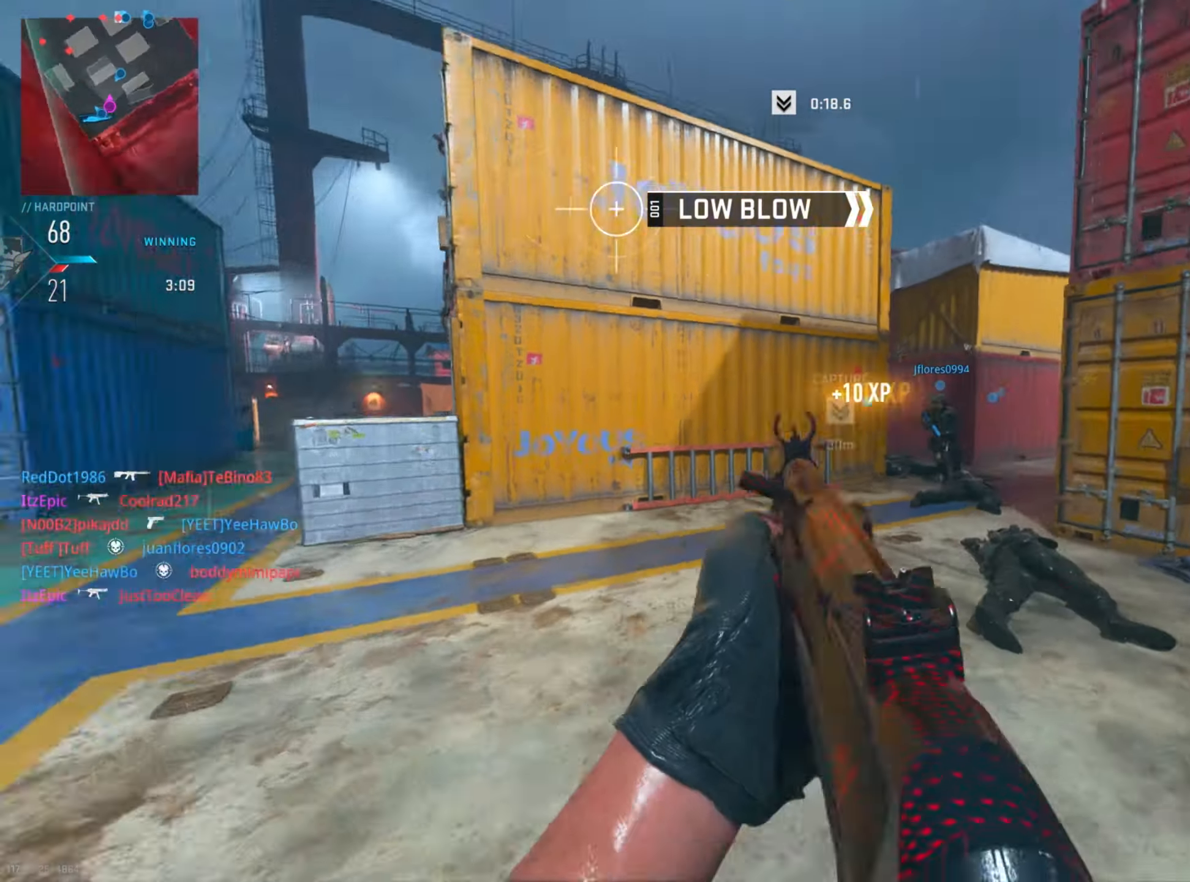
Gameplay with a controller (PlayStation layout); each line is a JSON object with the inputs held at the frame after it. "events" lists button and stick changes between this image and that frame as [ms after this image, input, new state], when the widget could be followed in between.
{"buttons": [], "left_stick": "up", "right_stick": "left", "events": [[67, "right_stick", "center"], [117, "left_stick", "up"], [134, "CIRCLE", "down"], [134, "right_stick", "left"], [251, "left_stick", "up-left"], [267, "right_stick", "center"], [301, "CIRCLE", "up"], [401, "right_stick", "left"], [417, "left_stick", "up"]]}
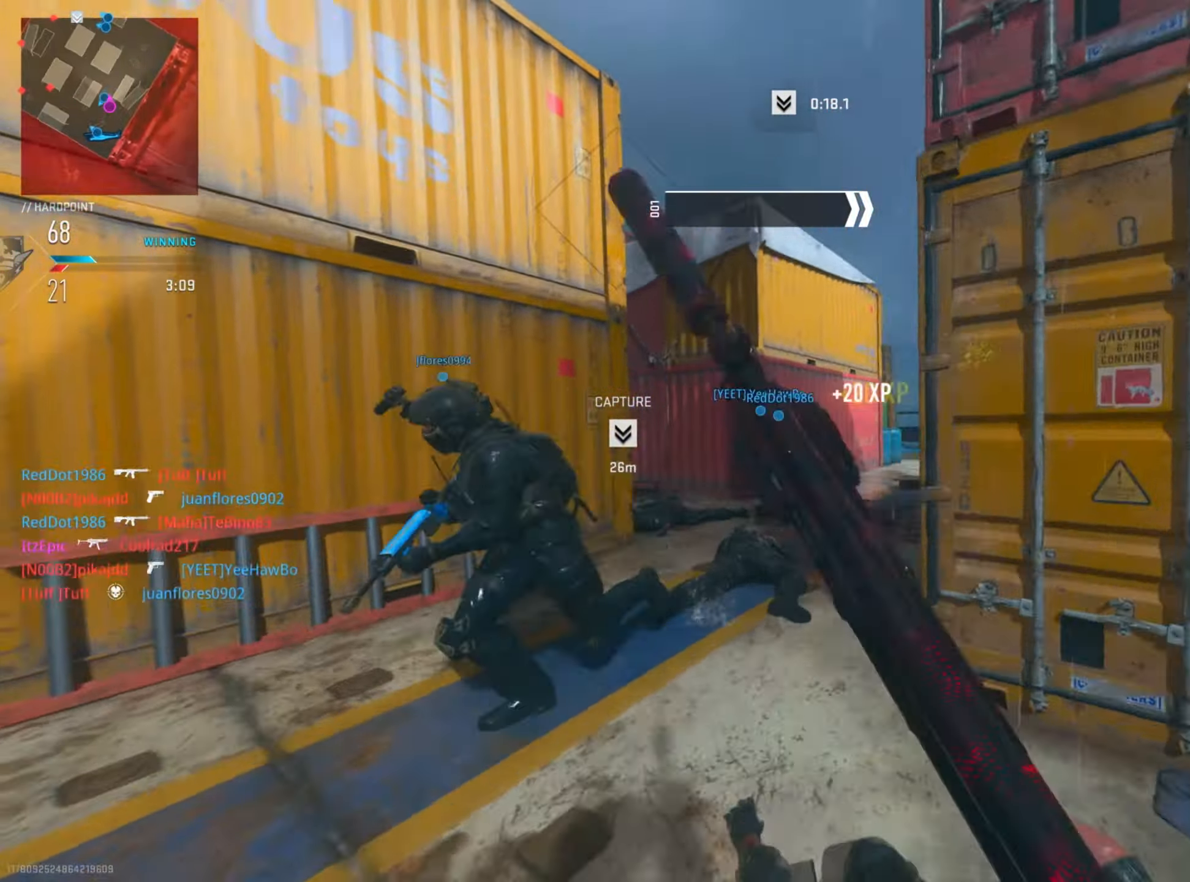
{"buttons": ["L2"], "left_stick": "right", "right_stick": "left", "events": [[267, "left_stick", "right"], [417, "L2", "down"]]}
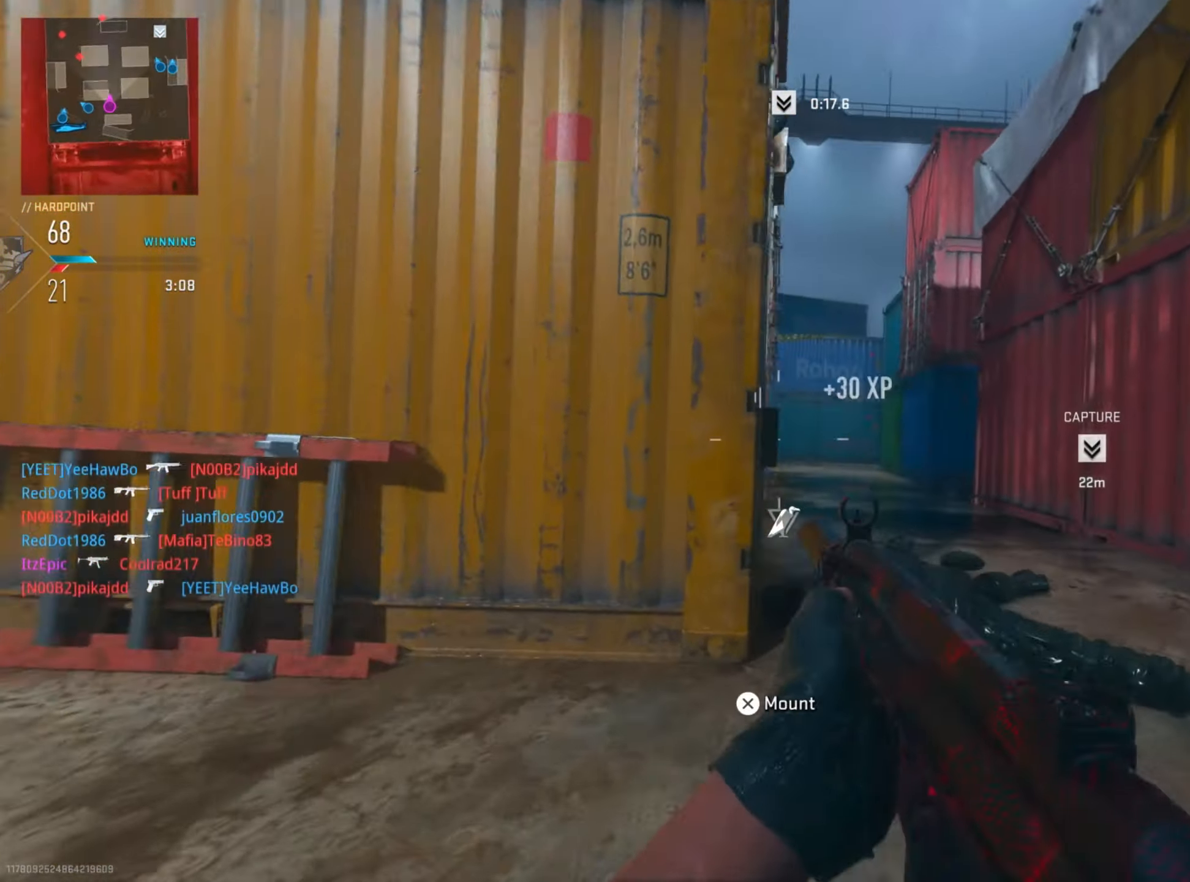
{"buttons": [], "left_stick": "up", "right_stick": "down-left", "events": [[17, "right_stick", "center"], [117, "right_stick", "left"], [284, "R3", "down"], [284, "right_stick", "center"], [317, "left_stick", "up"], [384, "L2", "up"], [417, "R3", "up"], [417, "right_stick", "down-left"]]}
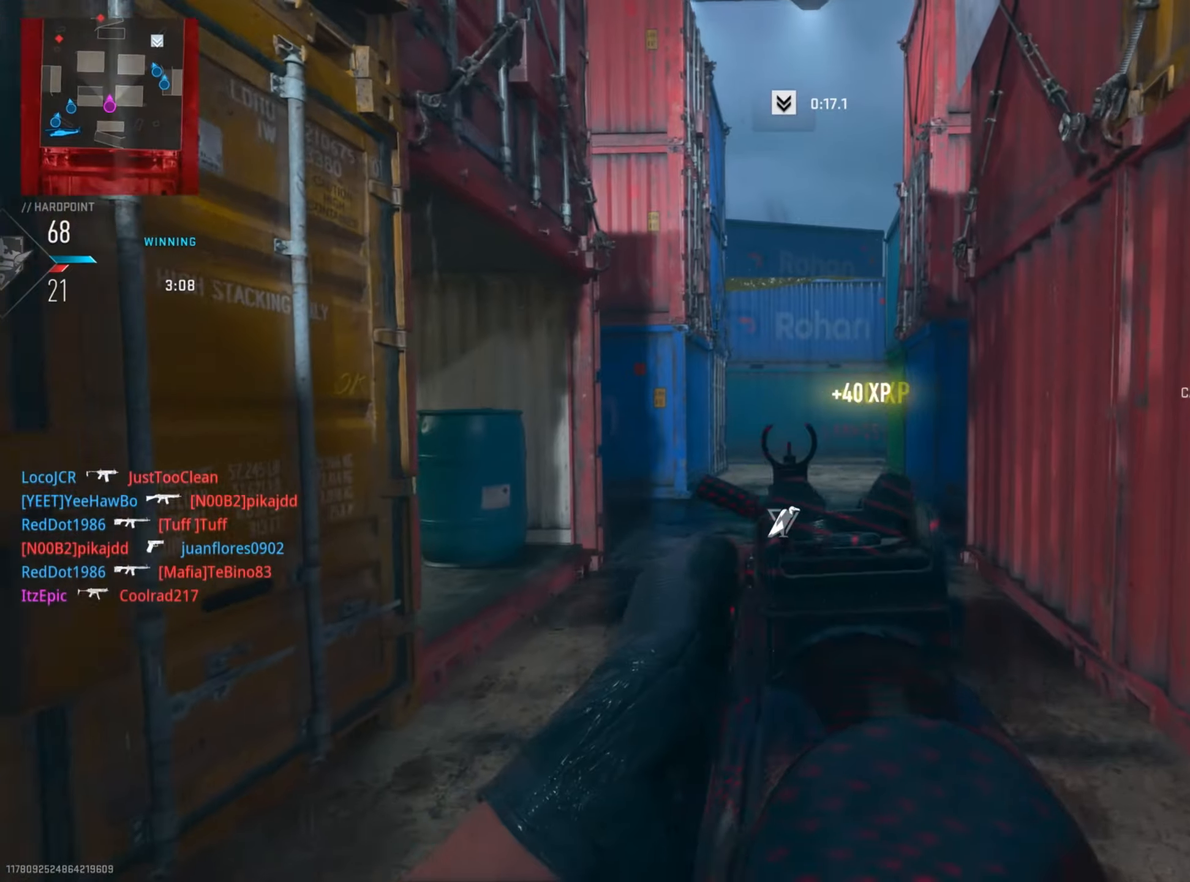
{"buttons": [], "left_stick": "left", "right_stick": "left", "events": [[83, "right_stick", "left"], [184, "right_stick", "down-left"], [384, "left_stick", "left"], [384, "right_stick", "left"]]}
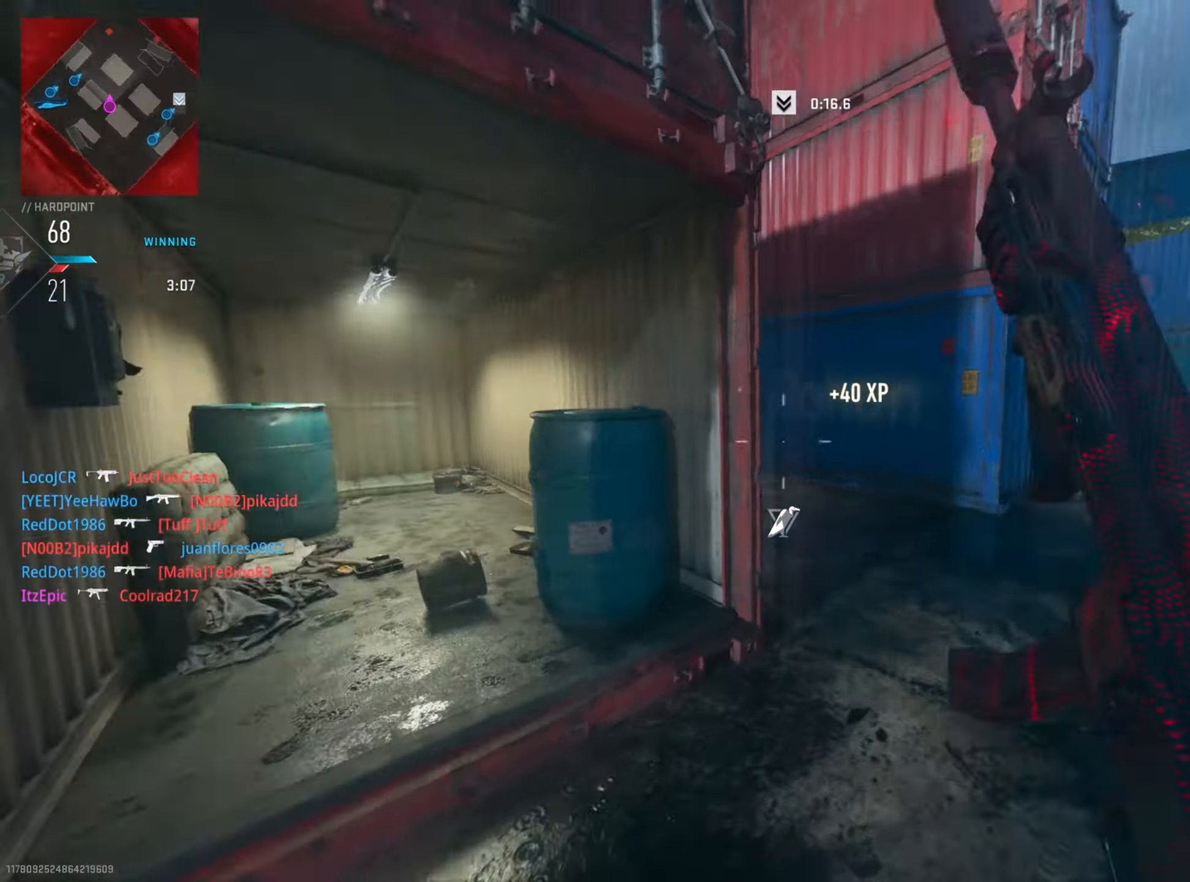
{"buttons": ["CIRCLE"], "left_stick": "up", "right_stick": "center", "events": [[83, "left_stick", "up"], [133, "right_stick", "right"], [417, "CIRCLE", "down"], [433, "right_stick", "center"]]}
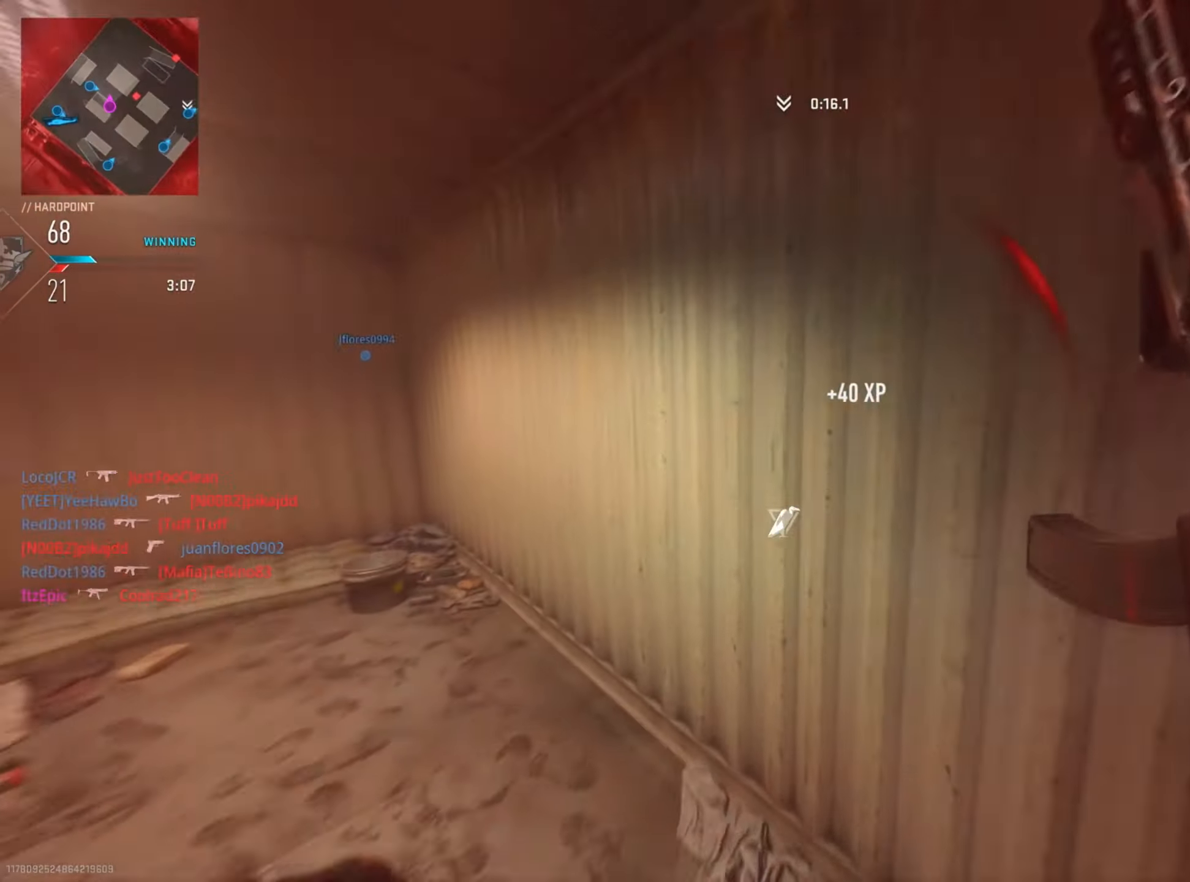
{"buttons": [], "left_stick": "center", "right_stick": "right", "events": [[83, "SQUARE", "down"], [134, "CIRCLE", "up"], [134, "SQUARE", "up"], [384, "right_stick", "right"], [467, "left_stick", "center"]]}
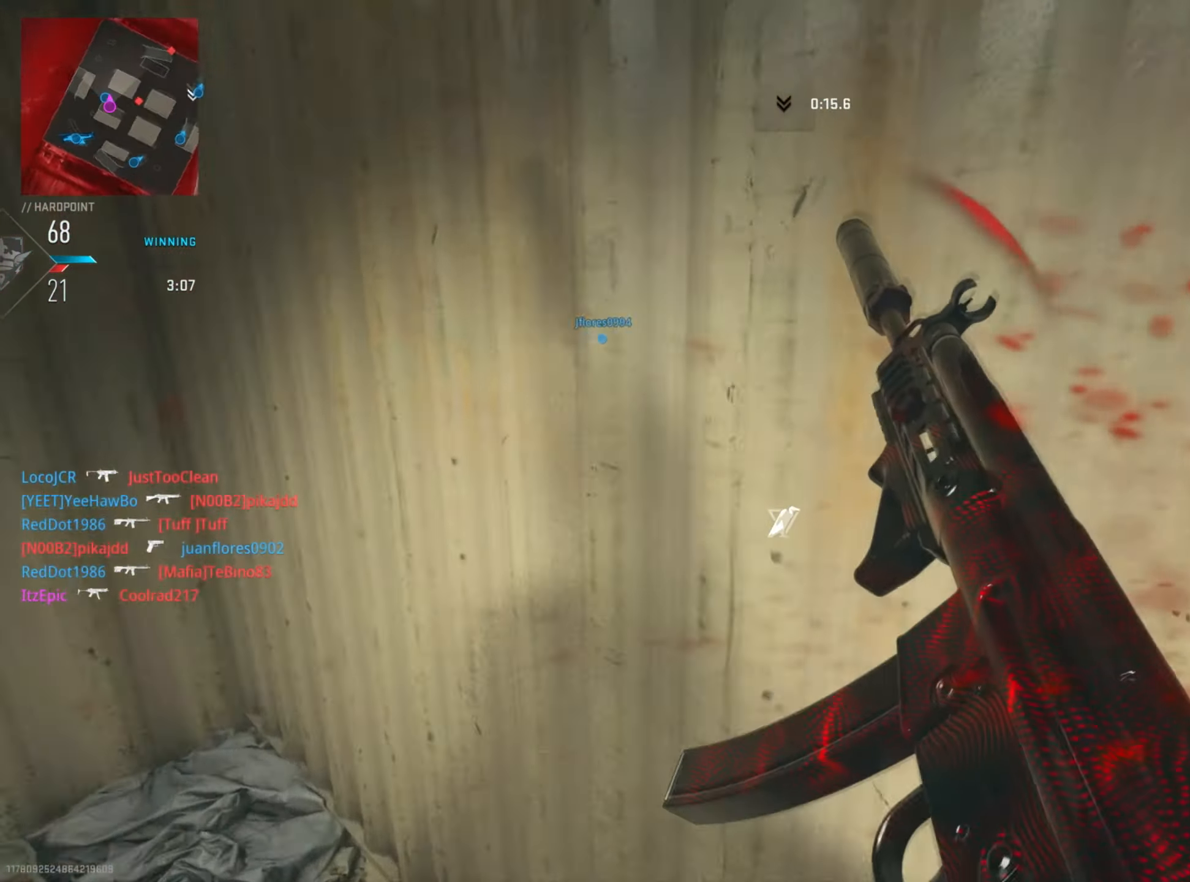
{"buttons": ["CIRCLE"], "left_stick": "left", "right_stick": "right", "events": [[83, "left_stick", "right"], [133, "CIRCLE", "down"], [250, "right_stick", "center"], [300, "left_stick", "up"], [400, "left_stick", "left"], [433, "right_stick", "right"]]}
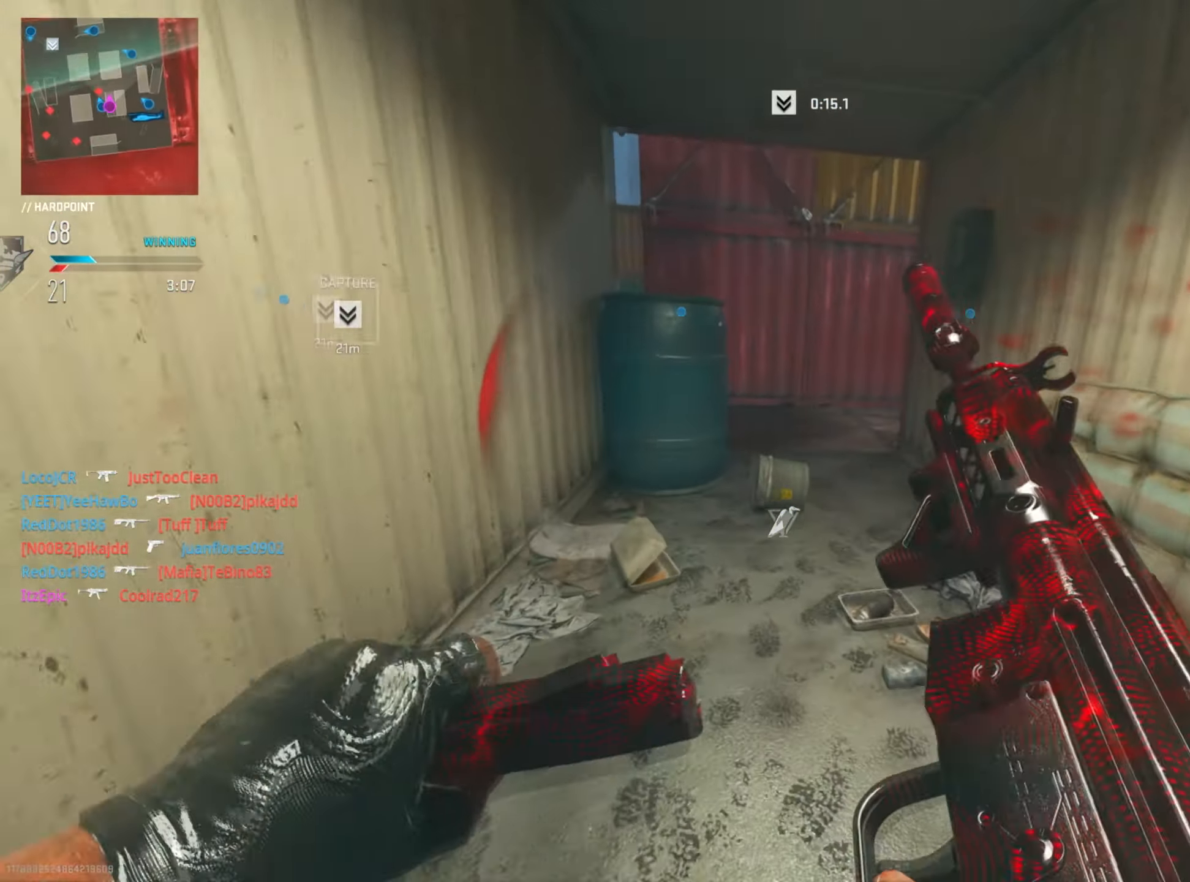
{"buttons": [], "left_stick": "center", "right_stick": "center", "events": [[100, "left_stick", "down-left"], [100, "right_stick", "left"], [117, "CIRCLE", "up"], [234, "right_stick", "up"], [334, "right_stick", "center"], [451, "left_stick", "center"]]}
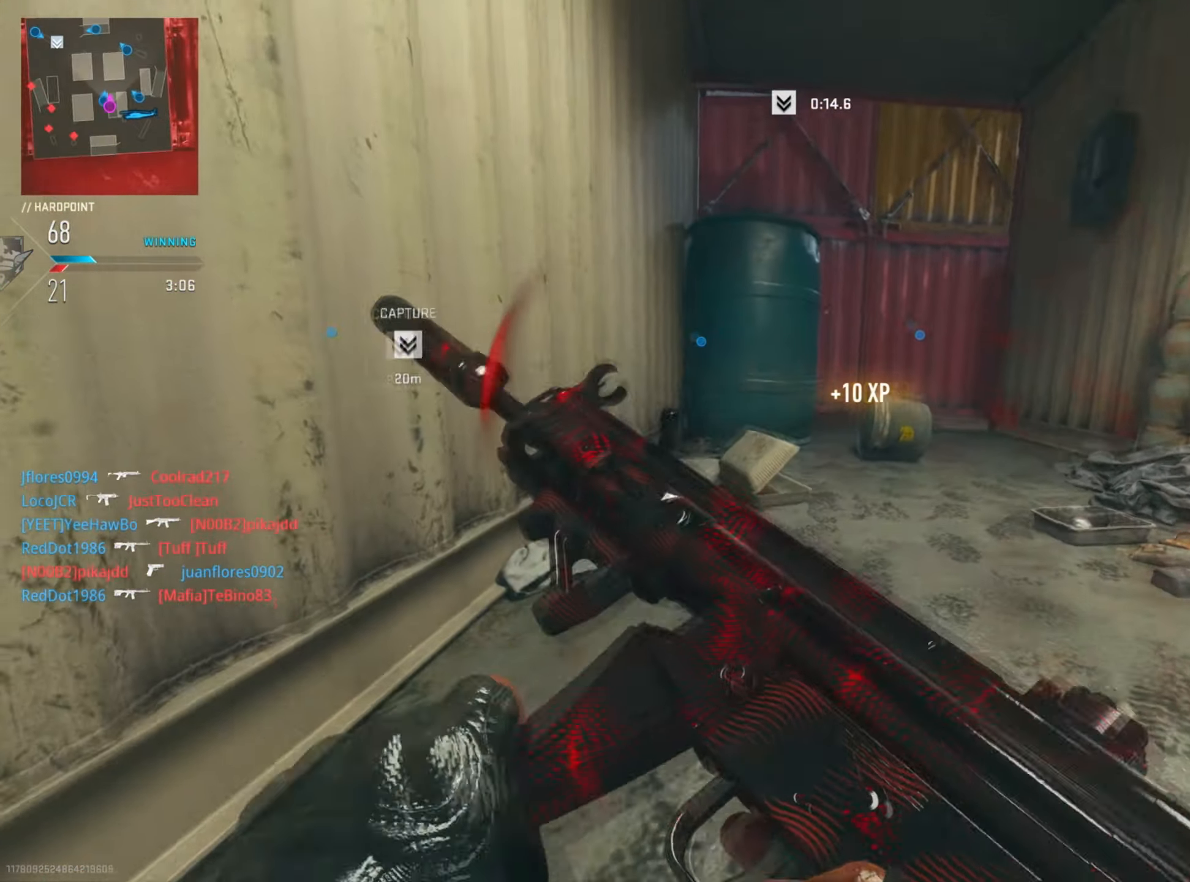
{"buttons": [], "left_stick": "center", "right_stick": "center", "events": [[183, "right_stick", "up-right"], [417, "right_stick", "center"]]}
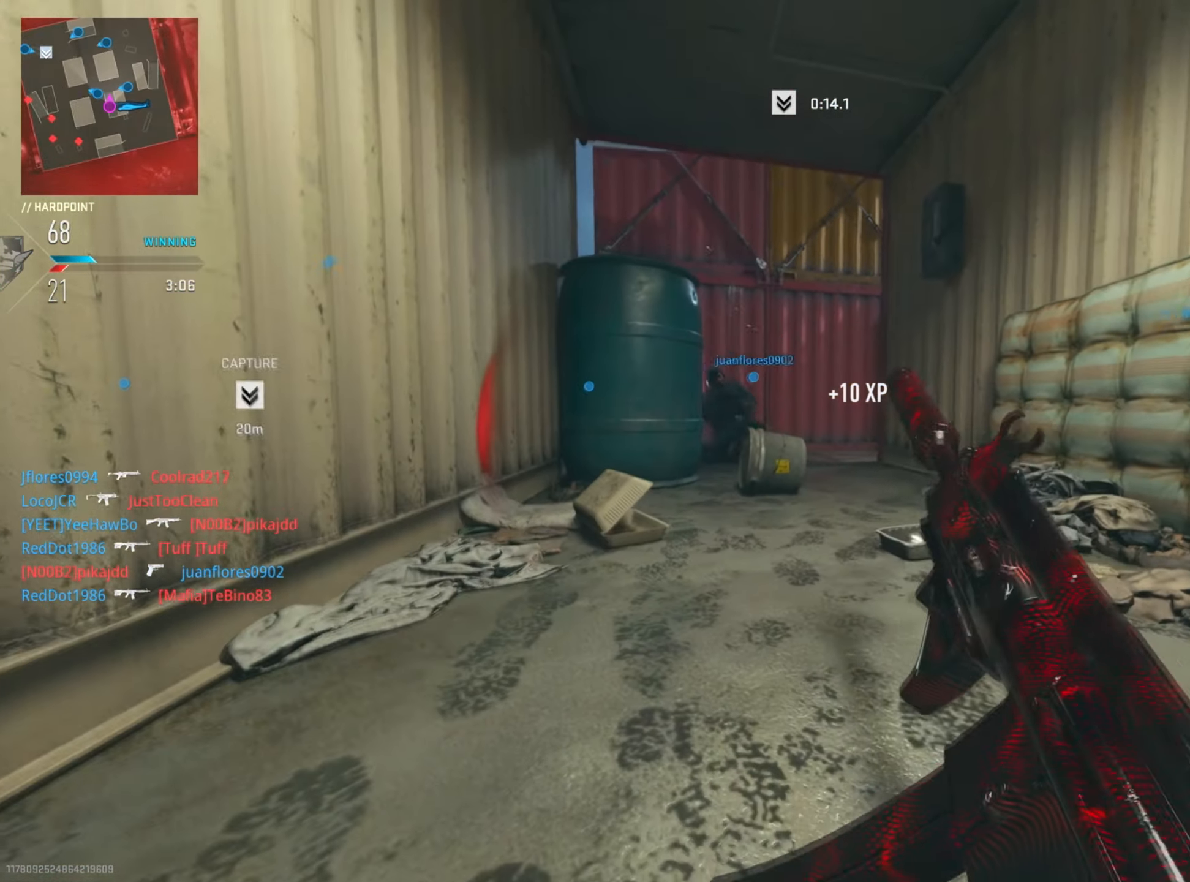
{"buttons": [], "left_stick": "right", "right_stick": "down-left", "events": [[67, "left_stick", "up-right"], [100, "L2", "down"], [117, "R2", "down"], [117, "R3", "down"], [184, "R3", "up"], [200, "left_stick", "up"], [200, "right_stick", "left"], [384, "left_stick", "right"], [384, "right_stick", "right"], [434, "R2", "up"], [451, "right_stick", "center"], [484, "L2", "up"], [501, "right_stick", "down-left"]]}
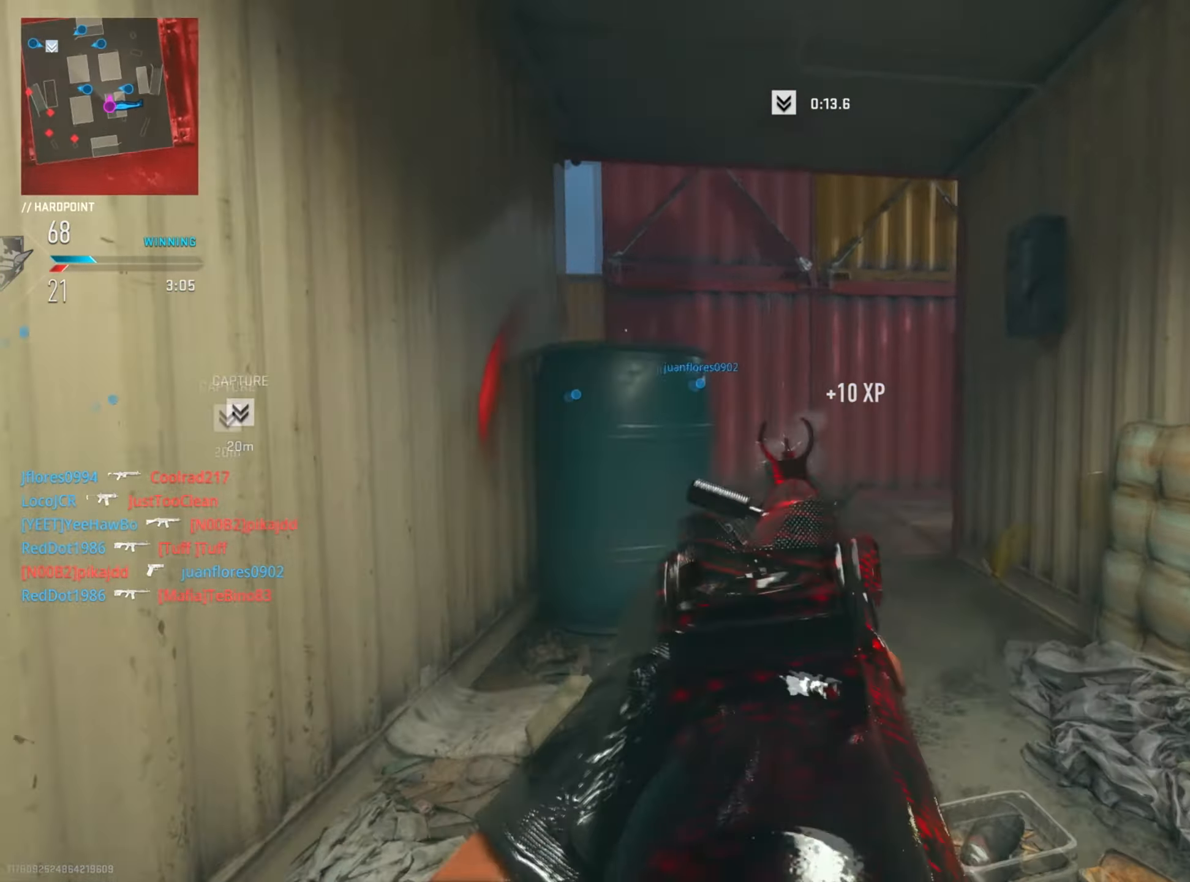
{"buttons": [], "left_stick": "up-right", "right_stick": "left", "events": [[66, "left_stick", "up-right"], [183, "left_stick", "up"], [233, "right_stick", "center"], [350, "right_stick", "left"], [367, "left_stick", "up-right"]]}
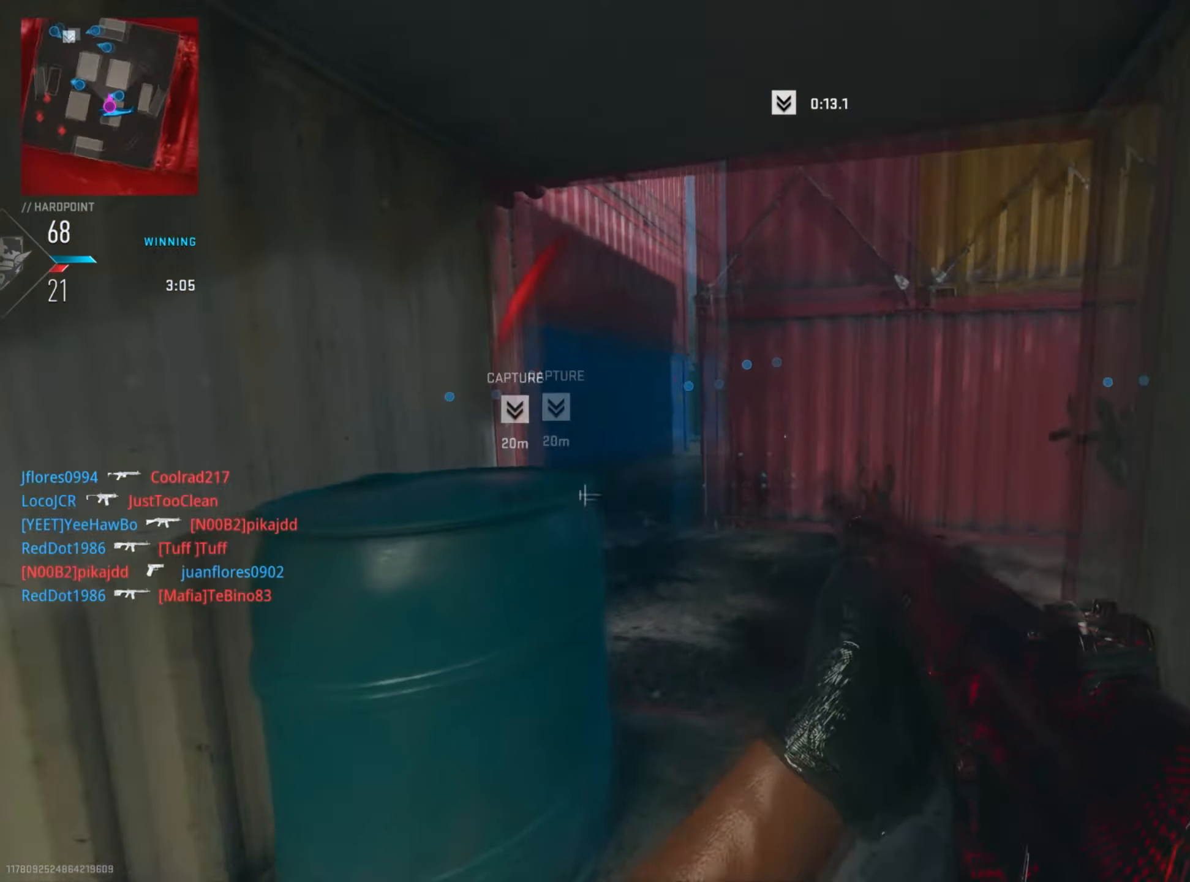
{"buttons": [], "left_stick": "up", "right_stick": "left", "events": [[300, "left_stick", "up-left"], [501, "left_stick", "up"]]}
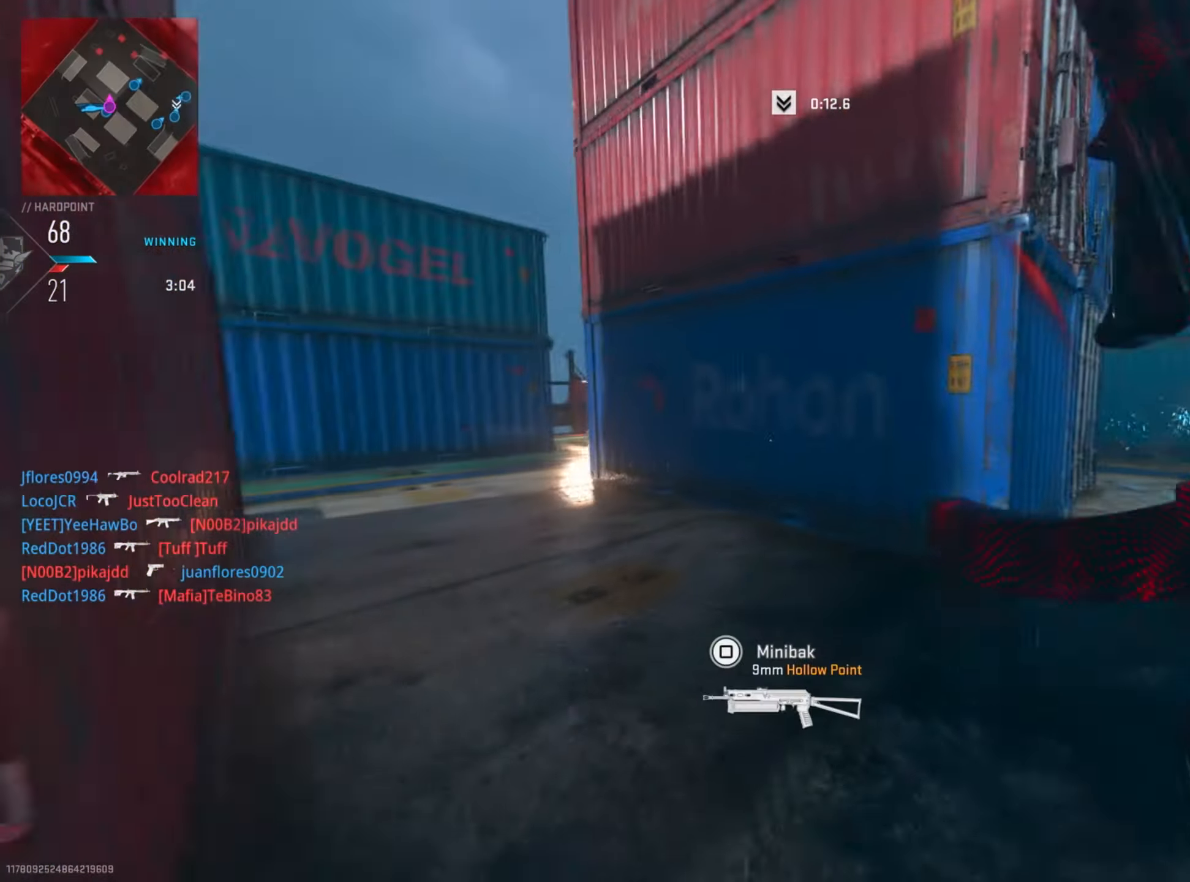
{"buttons": [], "left_stick": "up-left", "right_stick": "right", "events": [[200, "left_stick", "up-left"], [317, "right_stick", "right"]]}
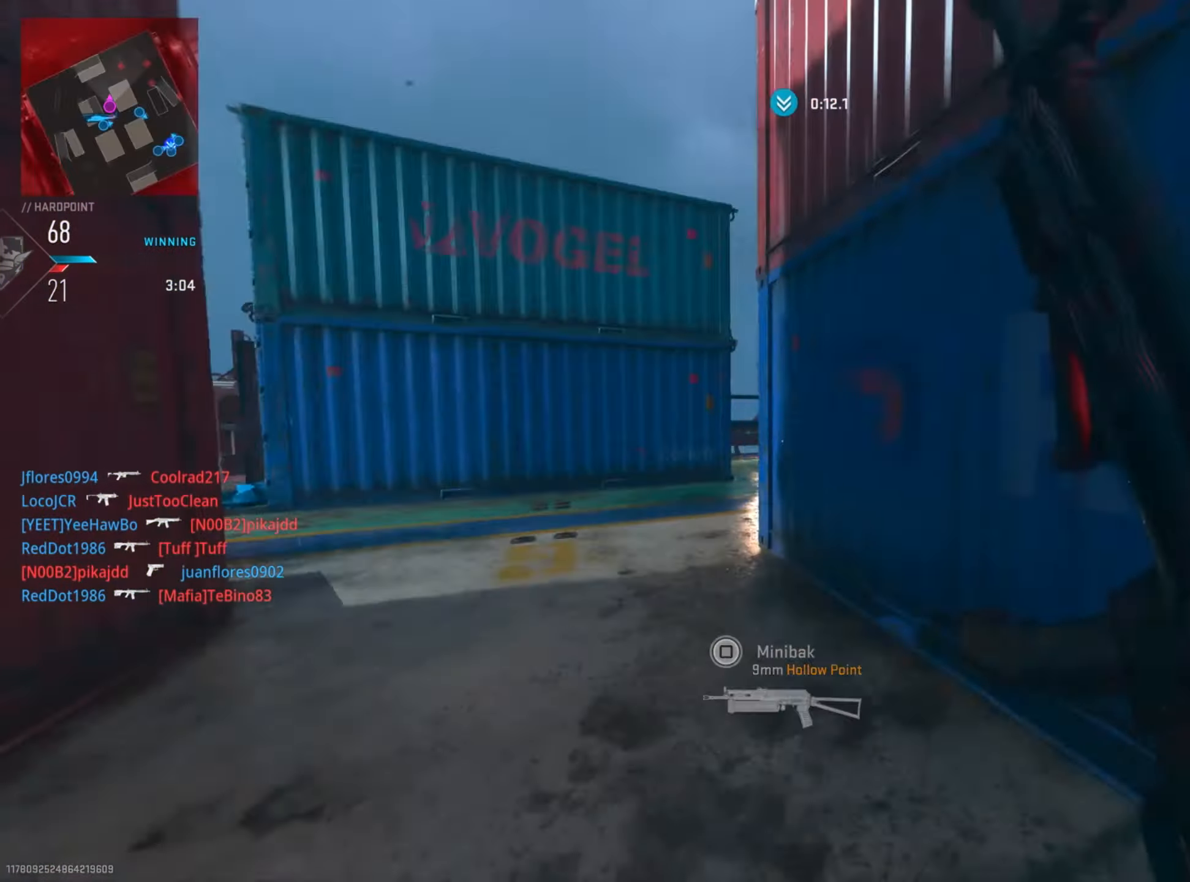
{"buttons": ["L2"], "left_stick": "left", "right_stick": "right", "events": [[17, "R3", "down"], [100, "L2", "down"], [150, "R3", "up"], [201, "right_stick", "down"], [251, "left_stick", "left"], [367, "right_stick", "right"]]}
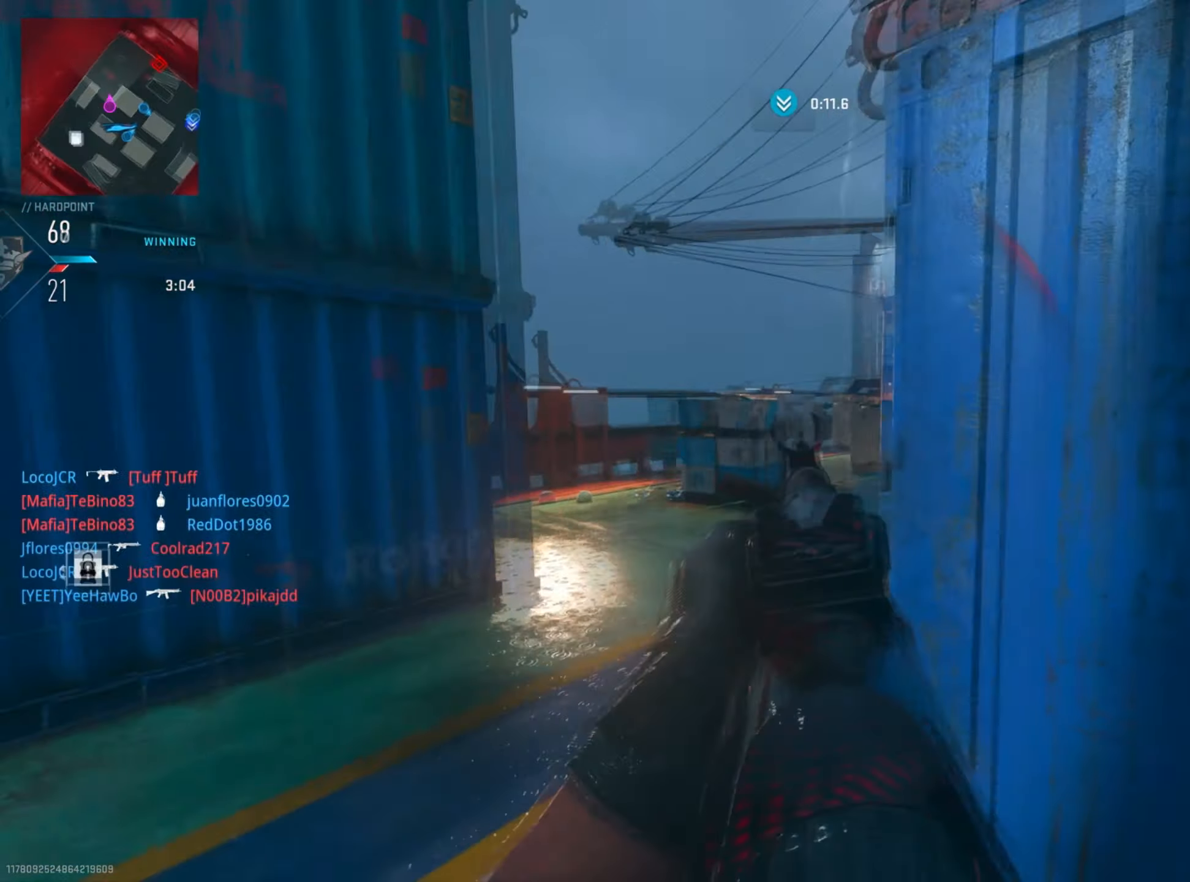
{"buttons": ["L2"], "left_stick": "up-left", "right_stick": "right", "events": [[250, "right_stick", "center"], [450, "right_stick", "right"], [467, "left_stick", "up-left"]]}
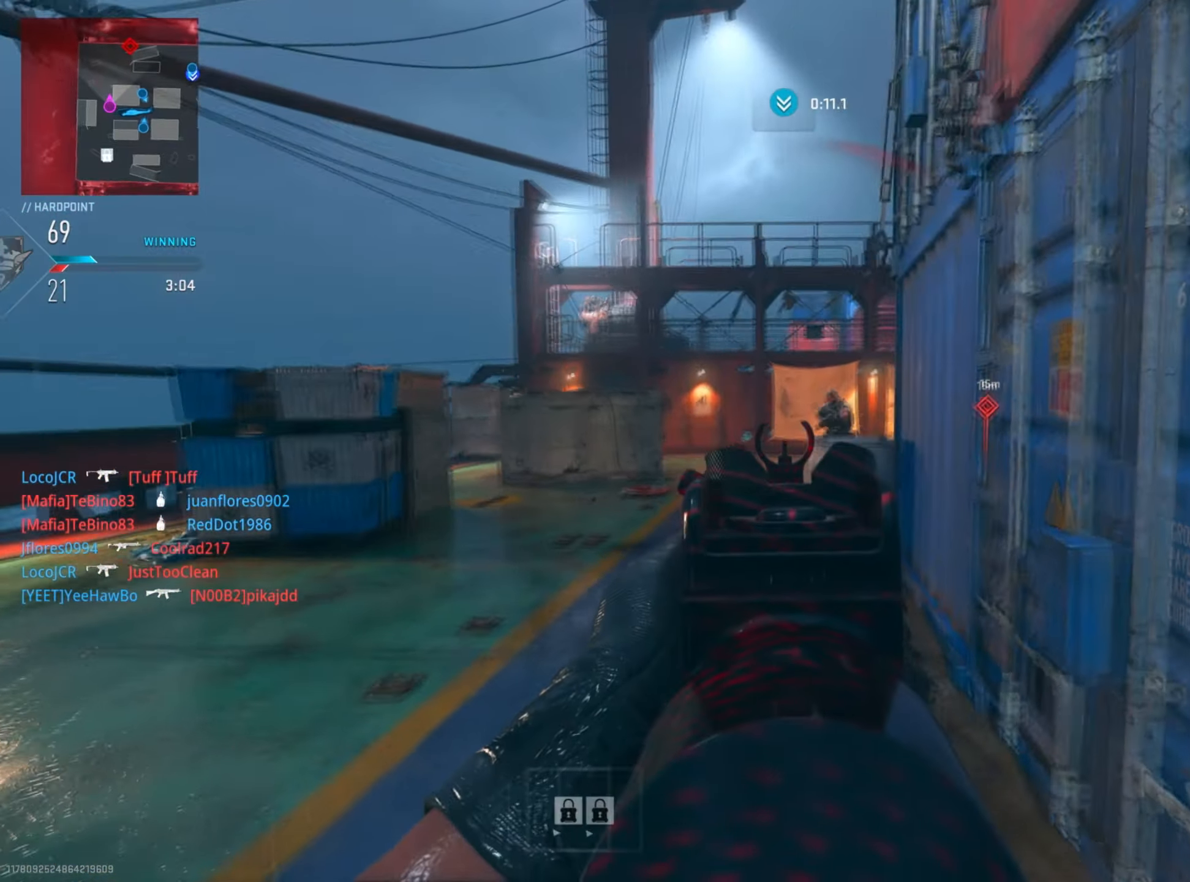
{"buttons": [], "left_stick": "left", "right_stick": "down-left", "events": [[17, "R2", "down"], [17, "left_stick", "up"], [84, "right_stick", "center"], [134, "left_stick", "right"], [167, "right_stick", "down-right"], [367, "right_stick", "down-left"], [401, "left_stick", "up"], [467, "R2", "up"], [467, "left_stick", "left"], [484, "L2", "up"]]}
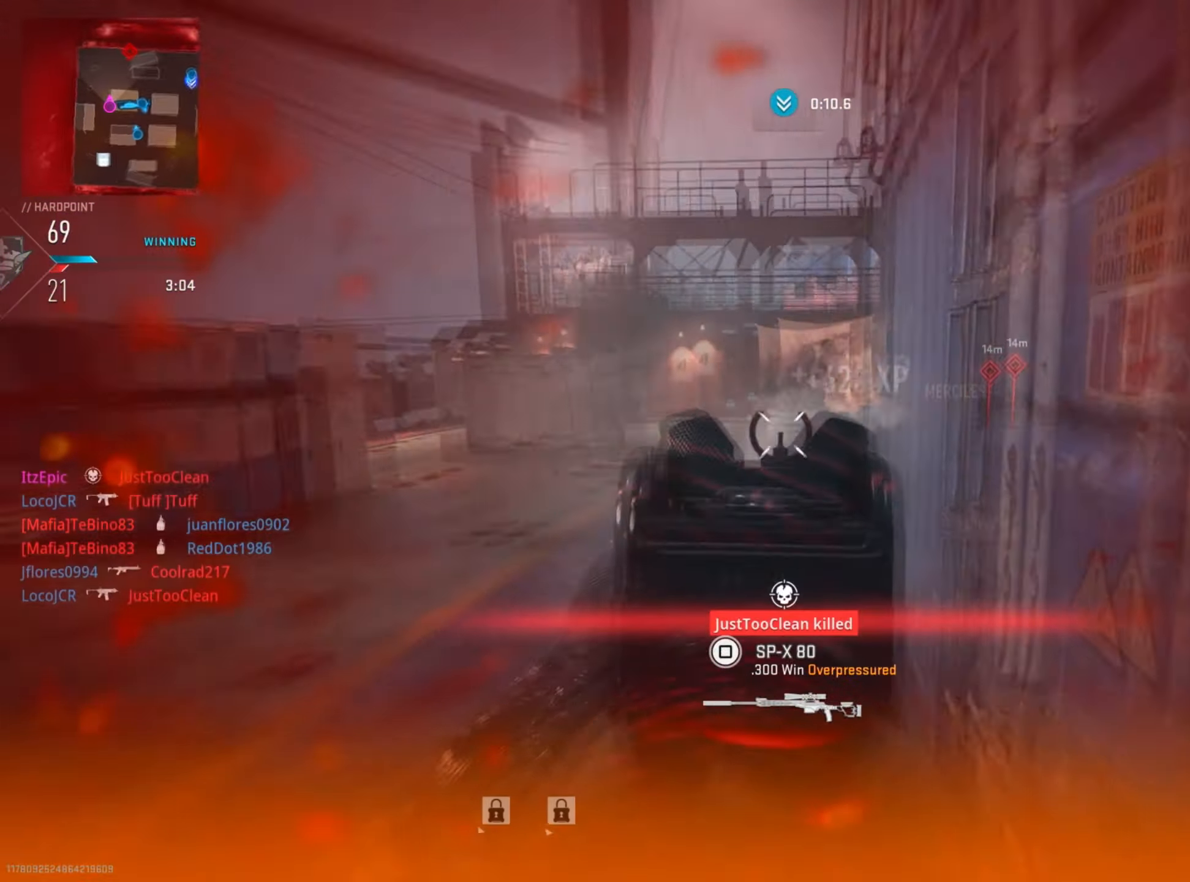
{"buttons": [], "left_stick": "up", "right_stick": "center", "events": [[183, "left_stick", "up"], [267, "right_stick", "center"], [317, "L1", "down"], [350, "CIRCLE", "down"], [434, "L1", "up"], [484, "CIRCLE", "up"]]}
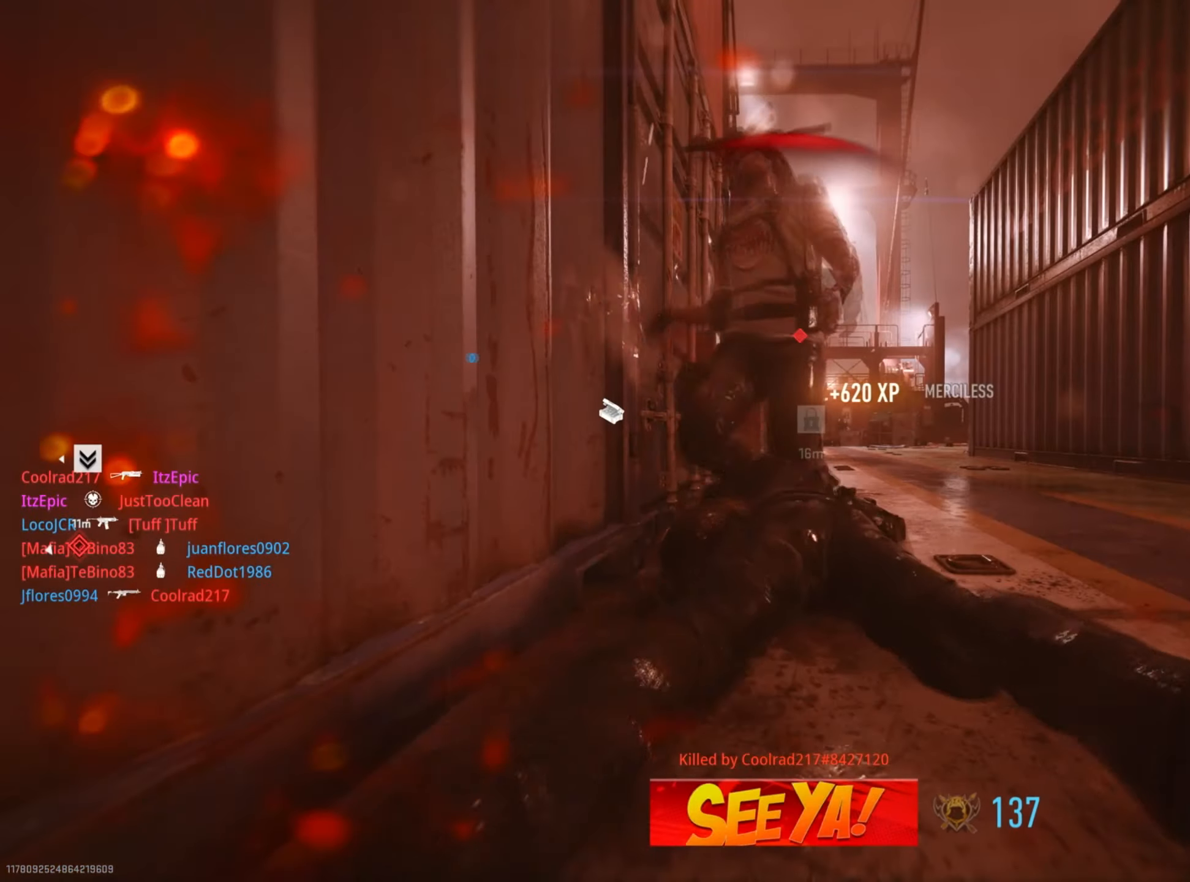
{"buttons": ["TOUCHPAD"], "left_stick": "center", "right_stick": "center", "events": [[84, "left_stick", "center"], [201, "TOUCHPAD", "down"], [317, "TOUCHPAD", "up"], [467, "TOUCHPAD", "down"]]}
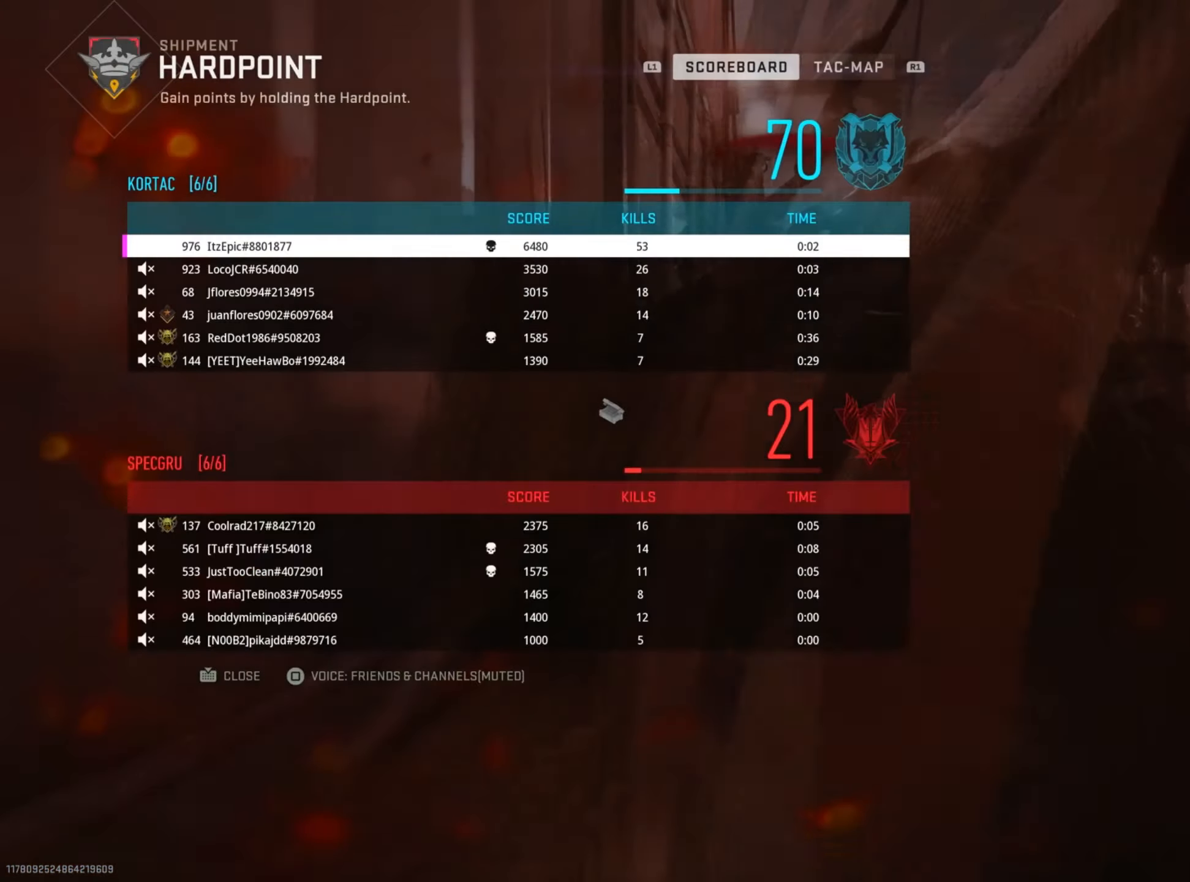
{"buttons": [], "left_stick": "up", "right_stick": "center", "events": [[33, "SQUARE", "down"], [67, "TOUCHPAD", "up"], [83, "left_stick", "up"], [150, "SQUARE", "up"], [267, "SQUARE", "down"], [417, "SQUARE", "up"]]}
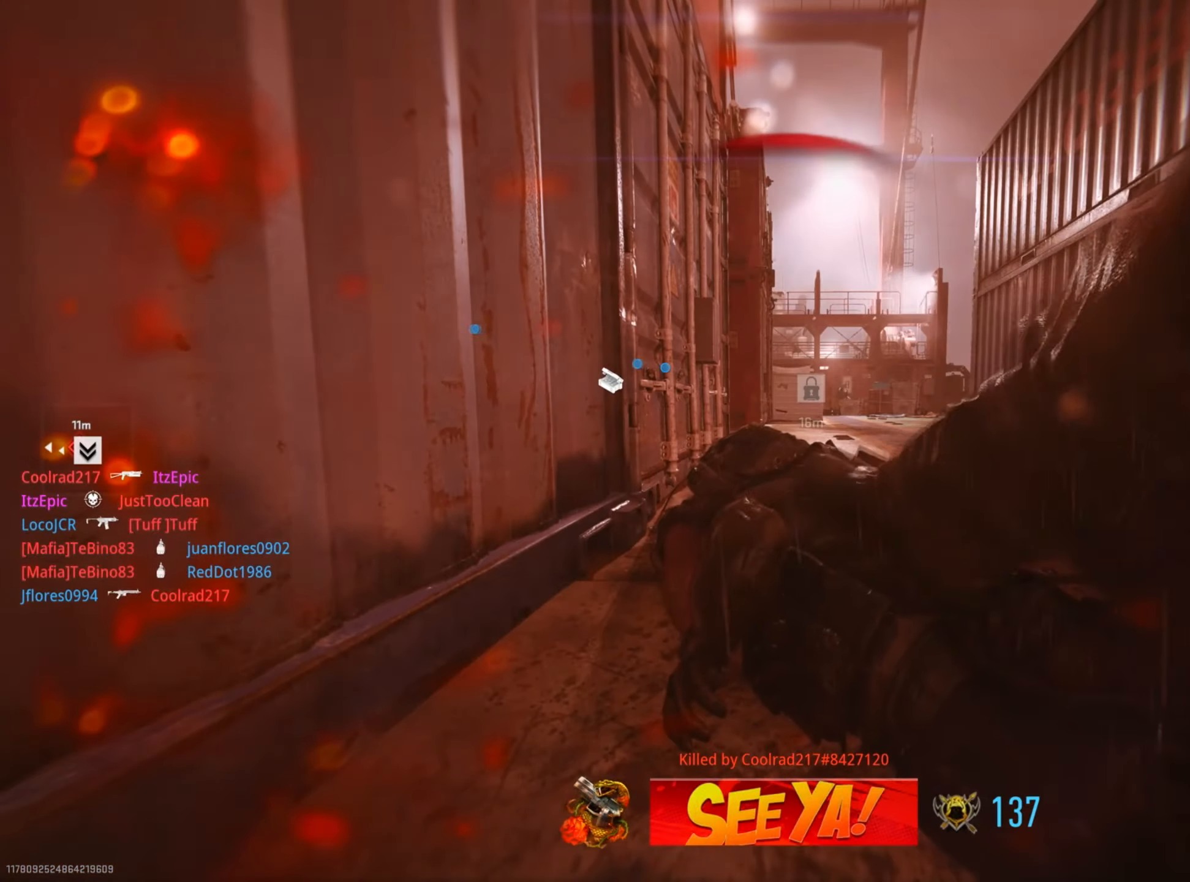
{"buttons": ["SQUARE"], "left_stick": "up", "right_stick": "center", "events": [[17, "SQUARE", "down"], [150, "SQUARE", "up"], [251, "SQUARE", "down"], [367, "SQUARE", "up"], [467, "SQUARE", "down"]]}
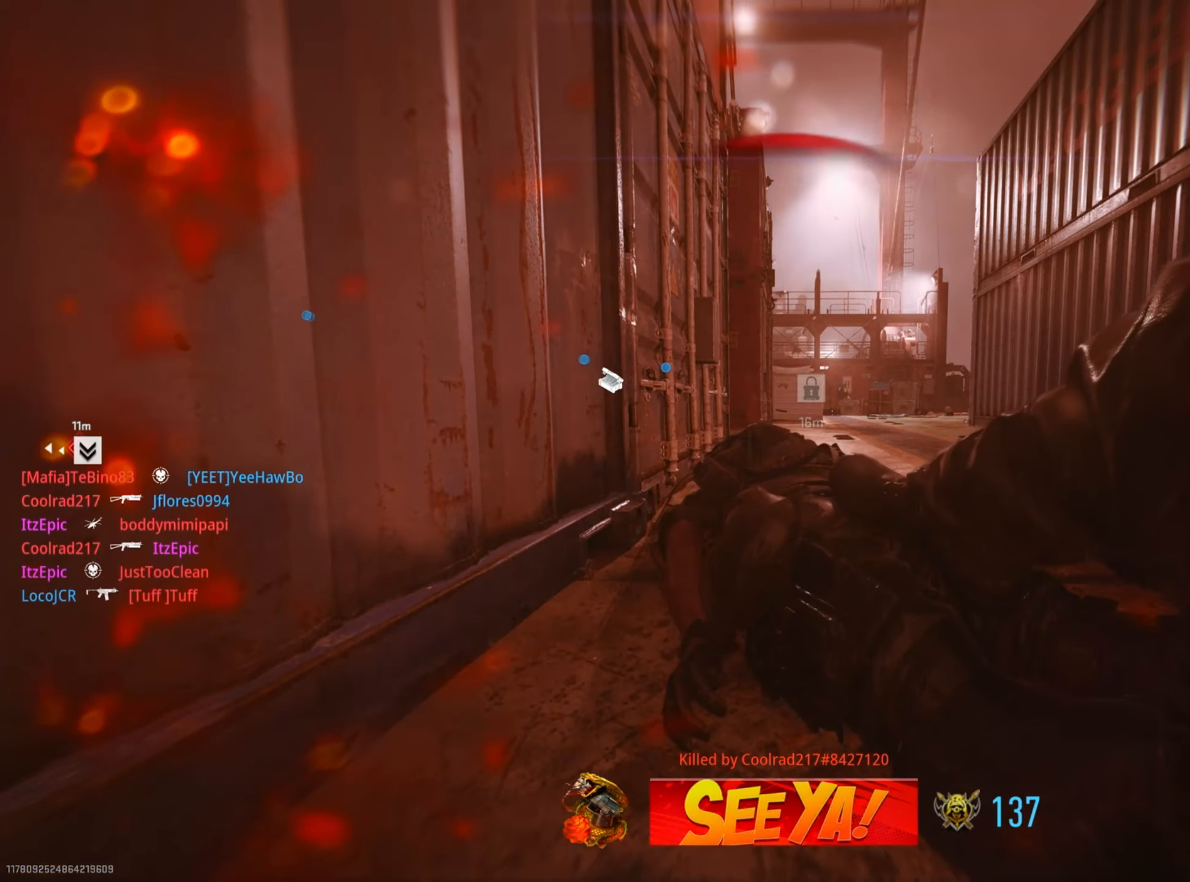
{"buttons": [], "left_stick": "up-right", "right_stick": "center", "events": [[33, "left_stick", "up-right"], [100, "SQUARE", "up"], [200, "TRIANGLE", "down"], [317, "TRIANGLE", "up"], [384, "TRIANGLE", "down"], [500, "TRIANGLE", "up"]]}
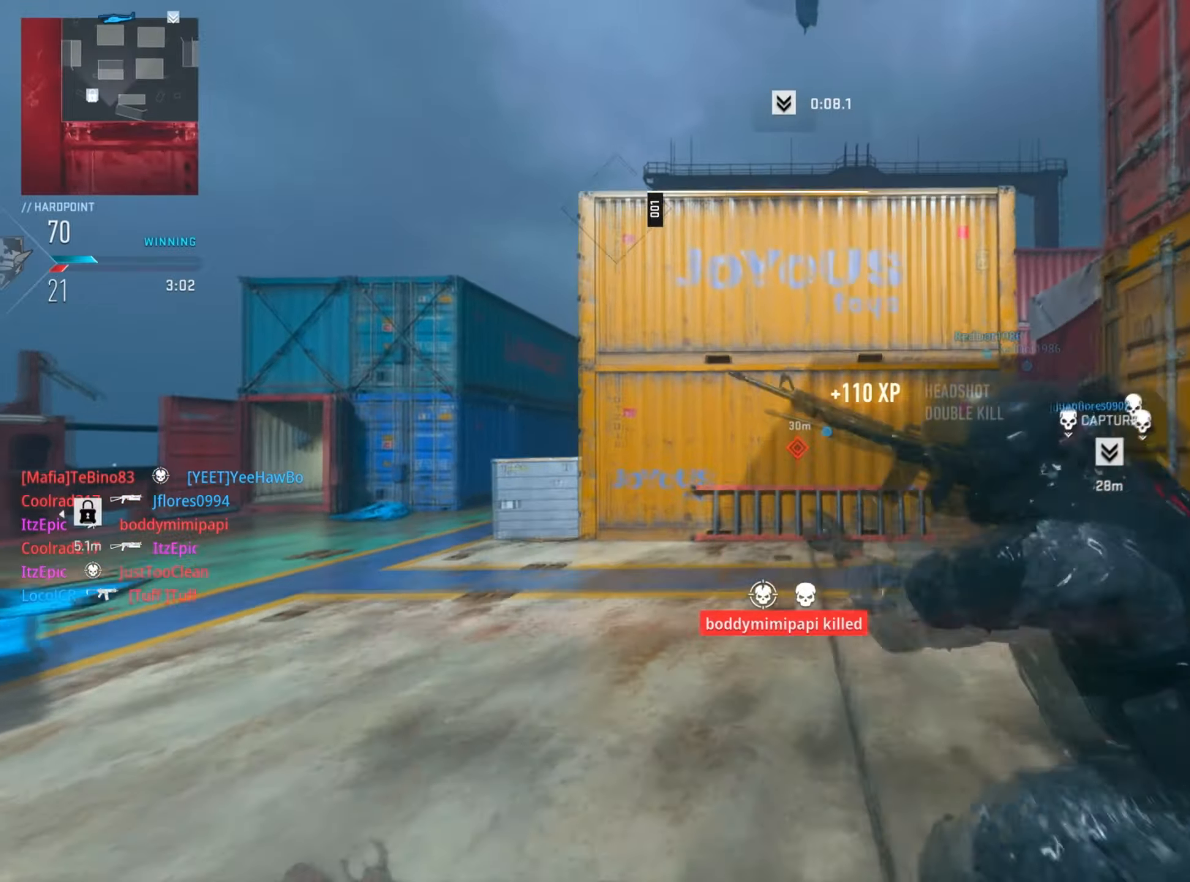
{"buttons": ["CIRCLE"], "left_stick": "up-left", "right_stick": "center", "events": [[100, "left_stick", "up-left"], [100, "right_stick", "left"], [317, "right_stick", "center"], [384, "CIRCLE", "down"]]}
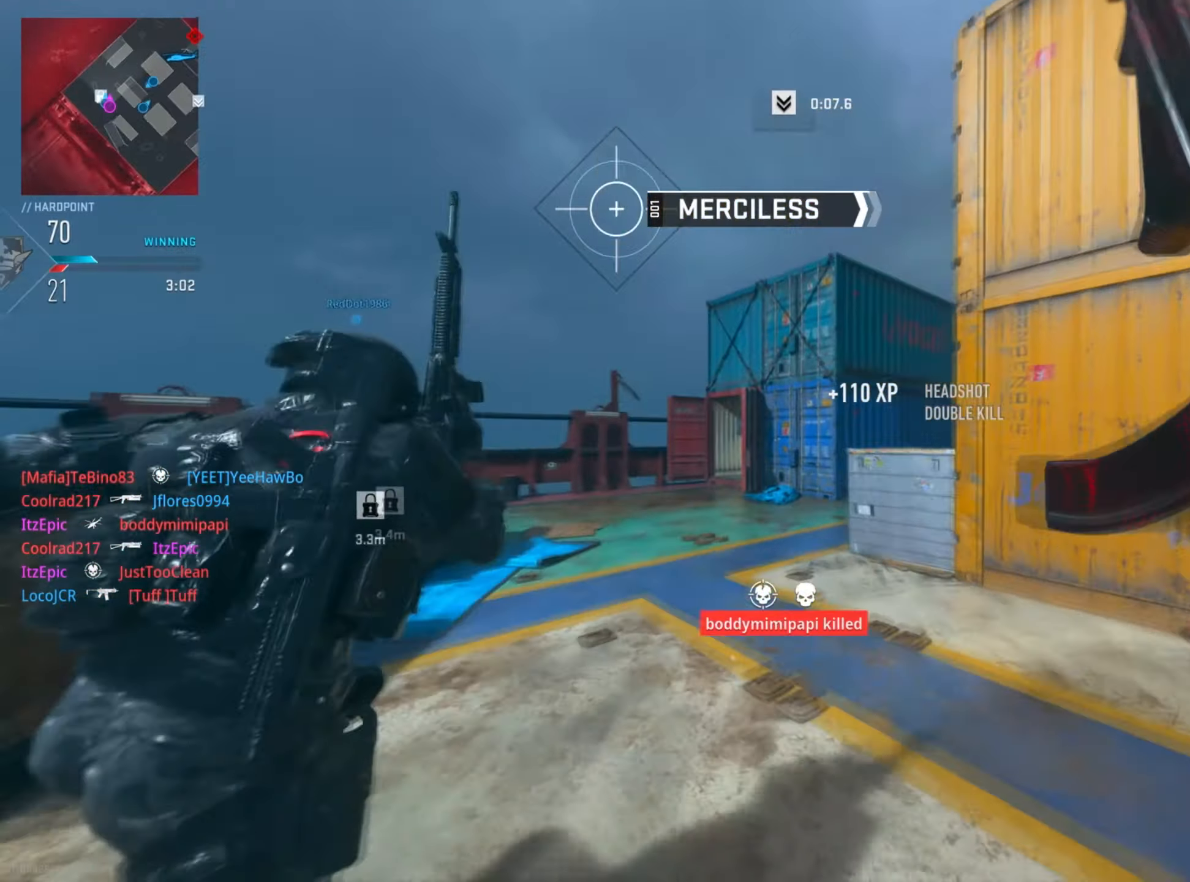
{"buttons": [], "left_stick": "left", "right_stick": "right", "events": [[50, "CIRCLE", "up"], [283, "right_stick", "right"], [333, "left_stick", "left"]]}
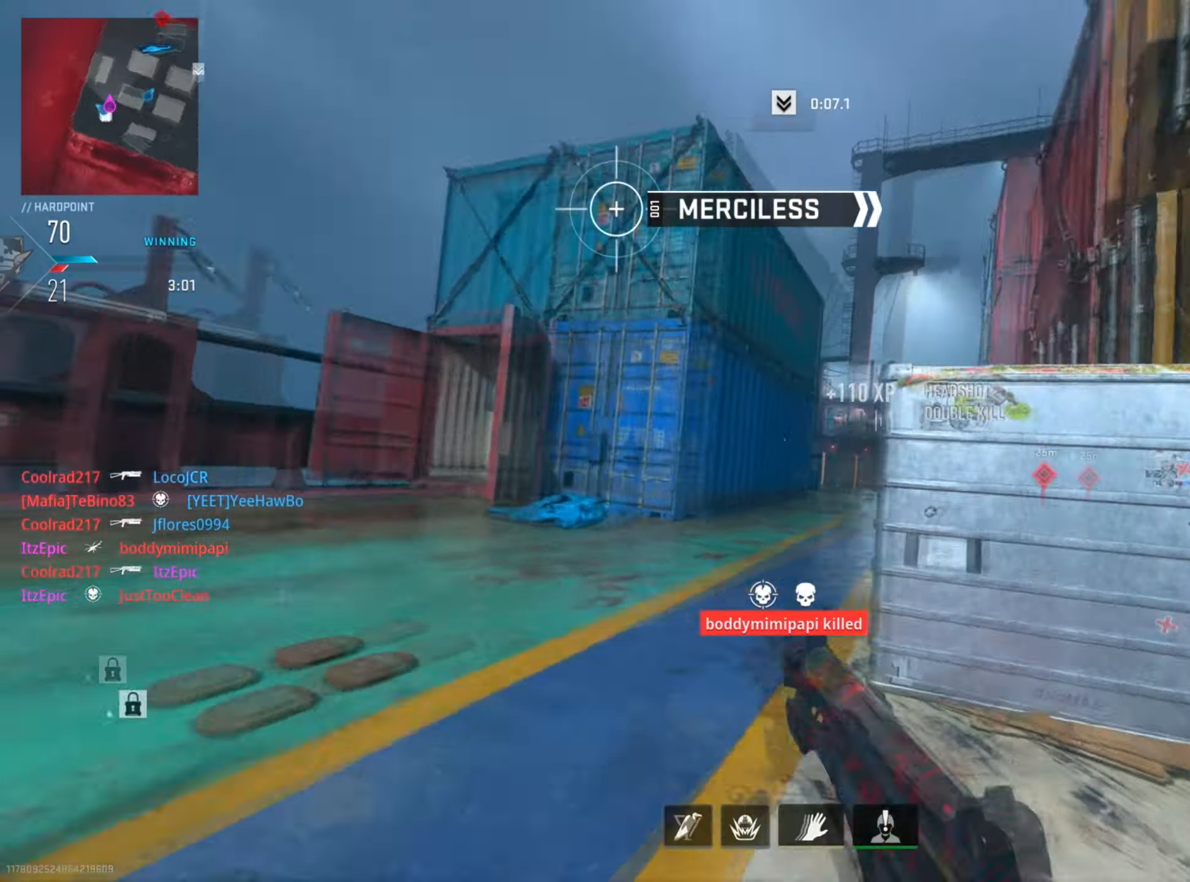
{"buttons": ["L2"], "left_stick": "up-right", "right_stick": "right", "events": [[100, "left_stick", "up"], [116, "right_stick", "center"], [150, "L2", "down"], [267, "right_stick", "right"], [283, "left_stick", "up-right"], [367, "R3", "down"], [483, "R3", "up"]]}
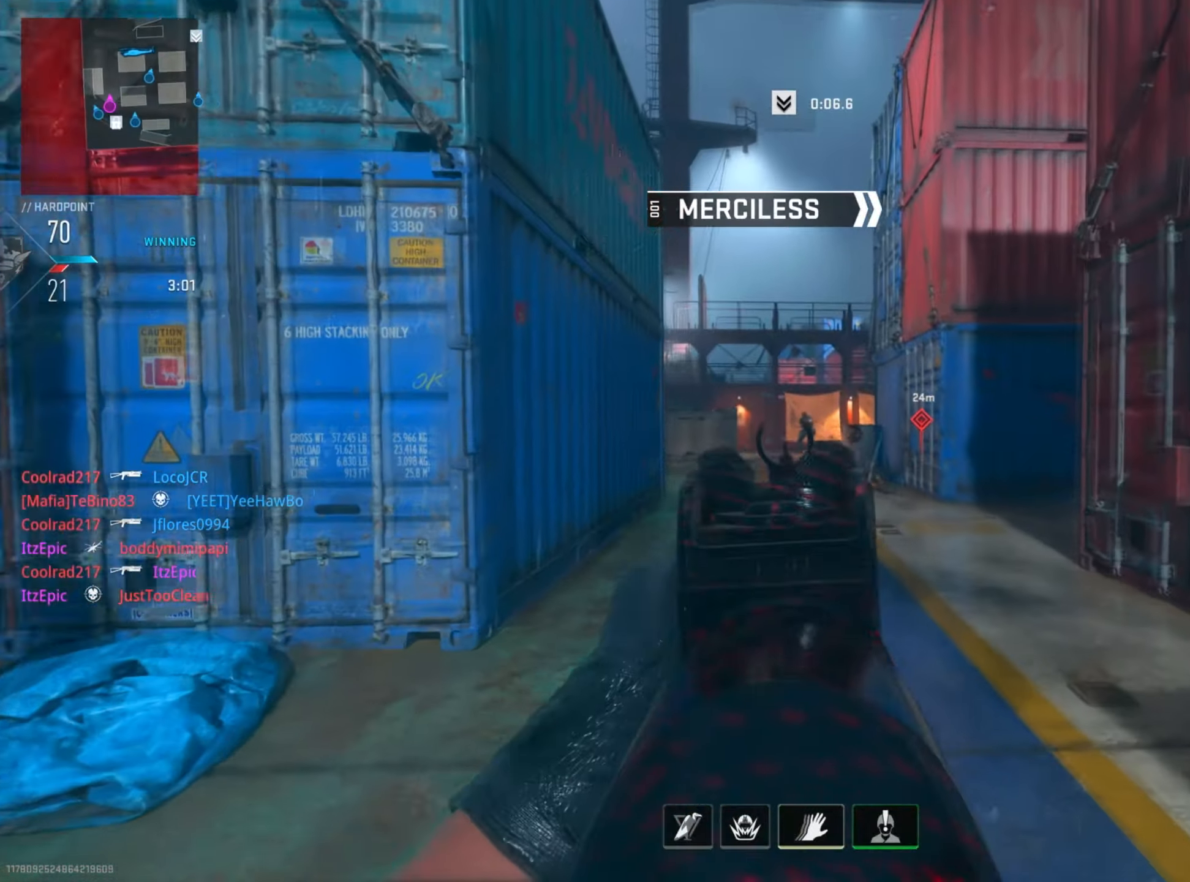
{"buttons": ["L2", "R2"], "left_stick": "up-right", "right_stick": "right", "events": [[67, "R2", "down"], [150, "right_stick", "down-left"], [501, "right_stick", "right"]]}
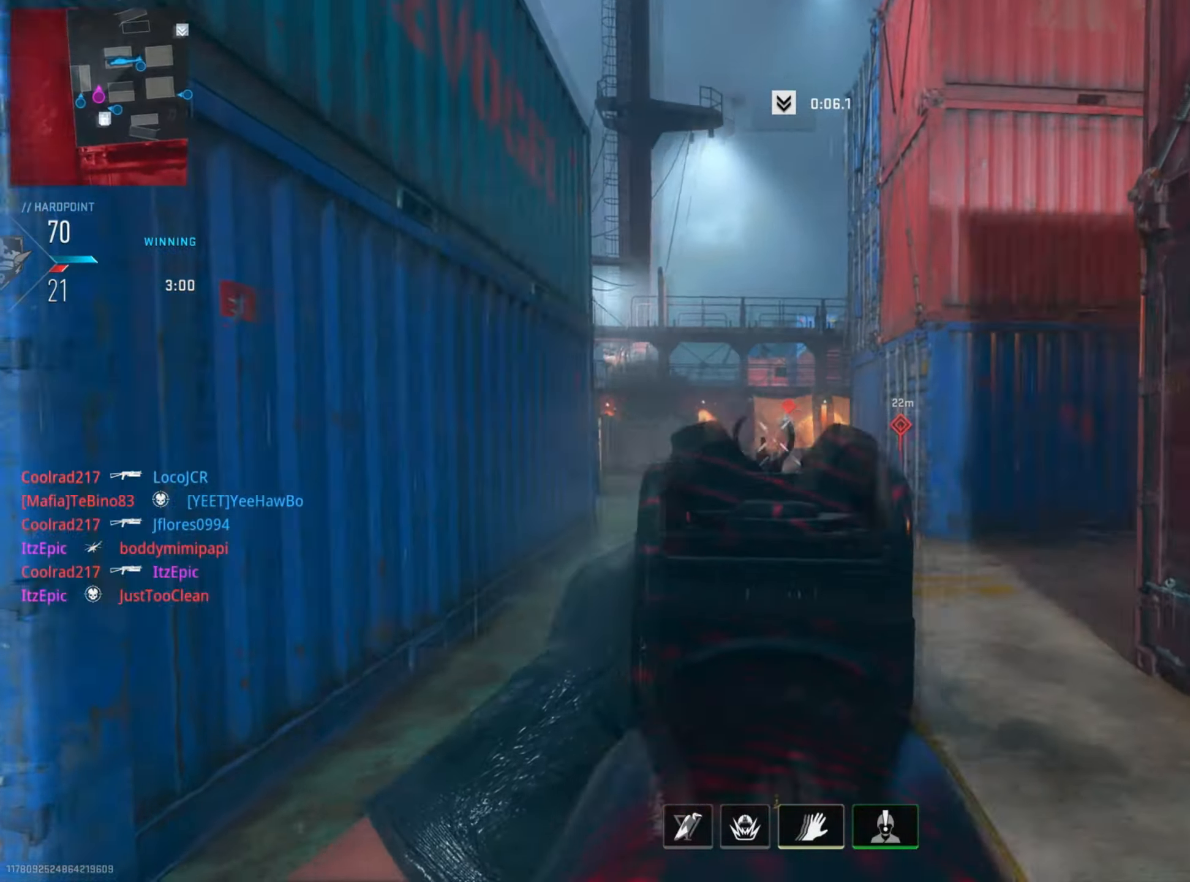
{"buttons": ["L2"], "left_stick": "up", "right_stick": "down-left", "events": [[100, "left_stick", "right"], [333, "right_stick", "center"], [433, "left_stick", "up"], [450, "right_stick", "down-left"], [500, "R2", "up"]]}
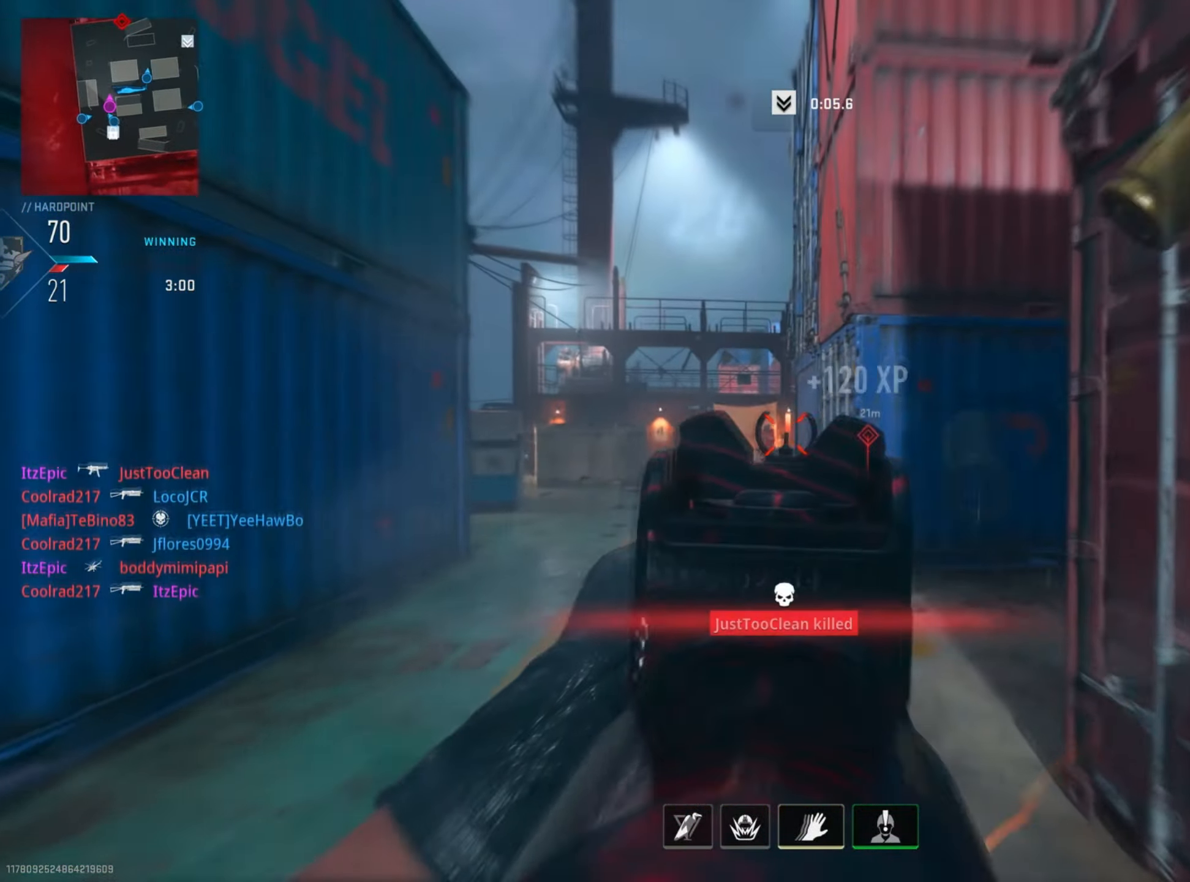
{"buttons": [], "left_stick": "up", "right_stick": "center", "events": [[17, "L2", "up"], [17, "left_stick", "up-left"], [100, "right_stick", "center"], [250, "left_stick", "up"], [267, "right_stick", "left"], [451, "right_stick", "center"]]}
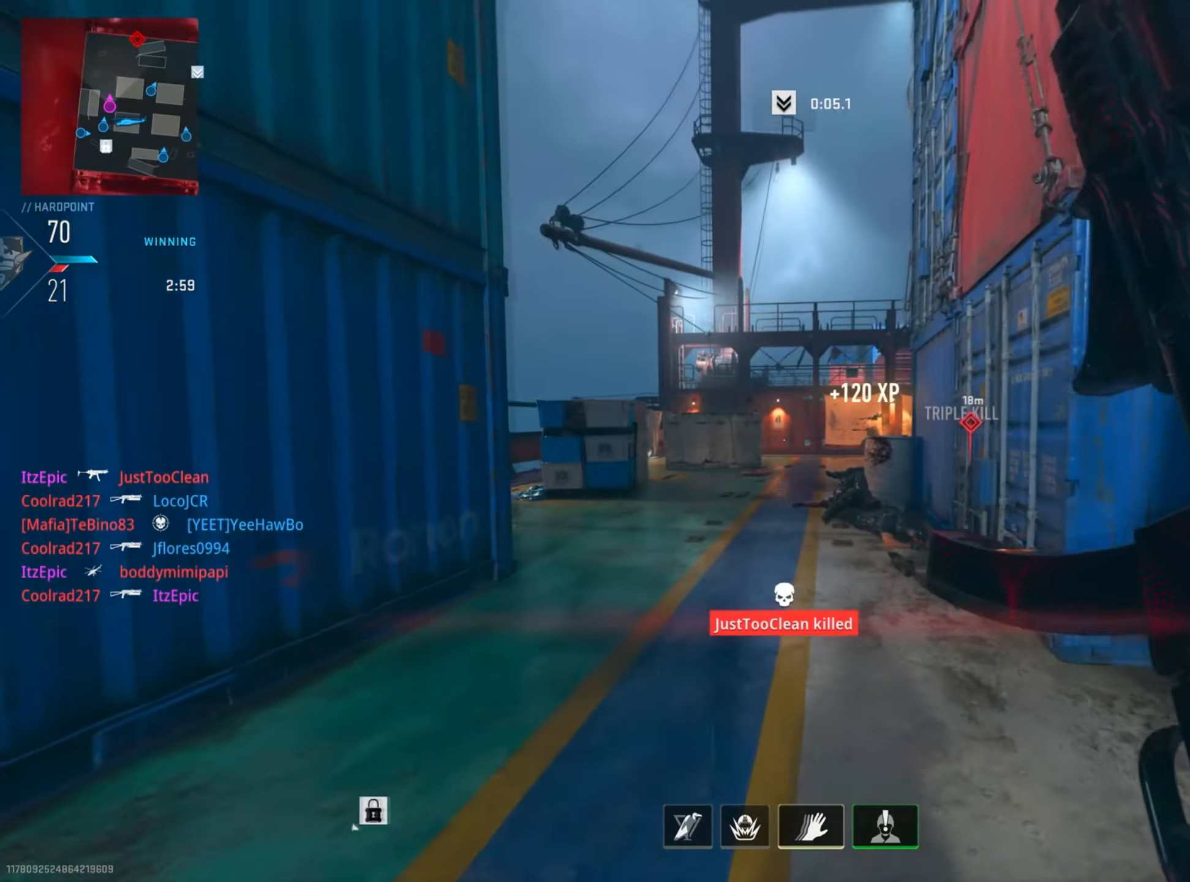
{"buttons": [], "left_stick": "up-left", "right_stick": "right", "events": [[50, "CIRCLE", "down"], [200, "CIRCLE", "up"], [216, "right_stick", "right"], [433, "left_stick", "up-left"]]}
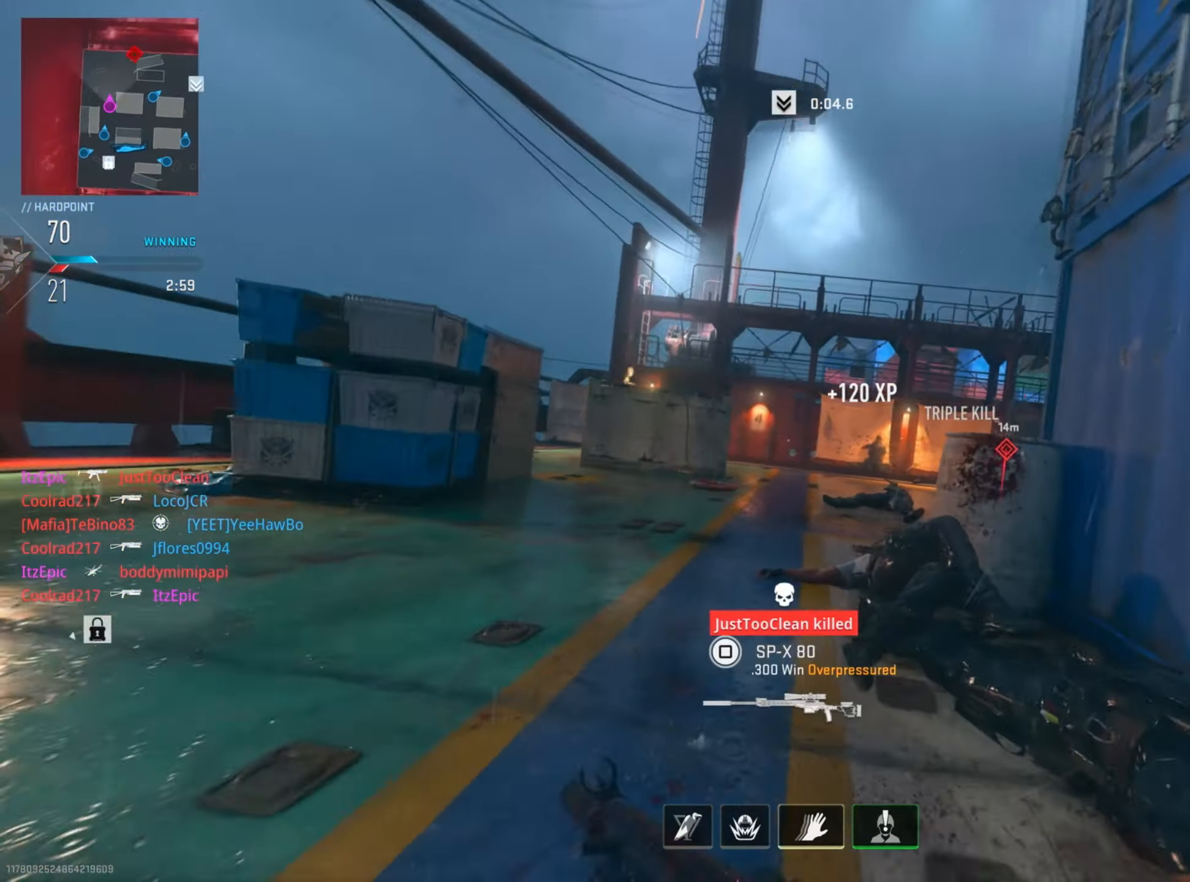
{"buttons": [], "left_stick": "left", "right_stick": "right", "events": [[67, "left_stick", "left"], [234, "right_stick", "center"], [334, "right_stick", "right"]]}